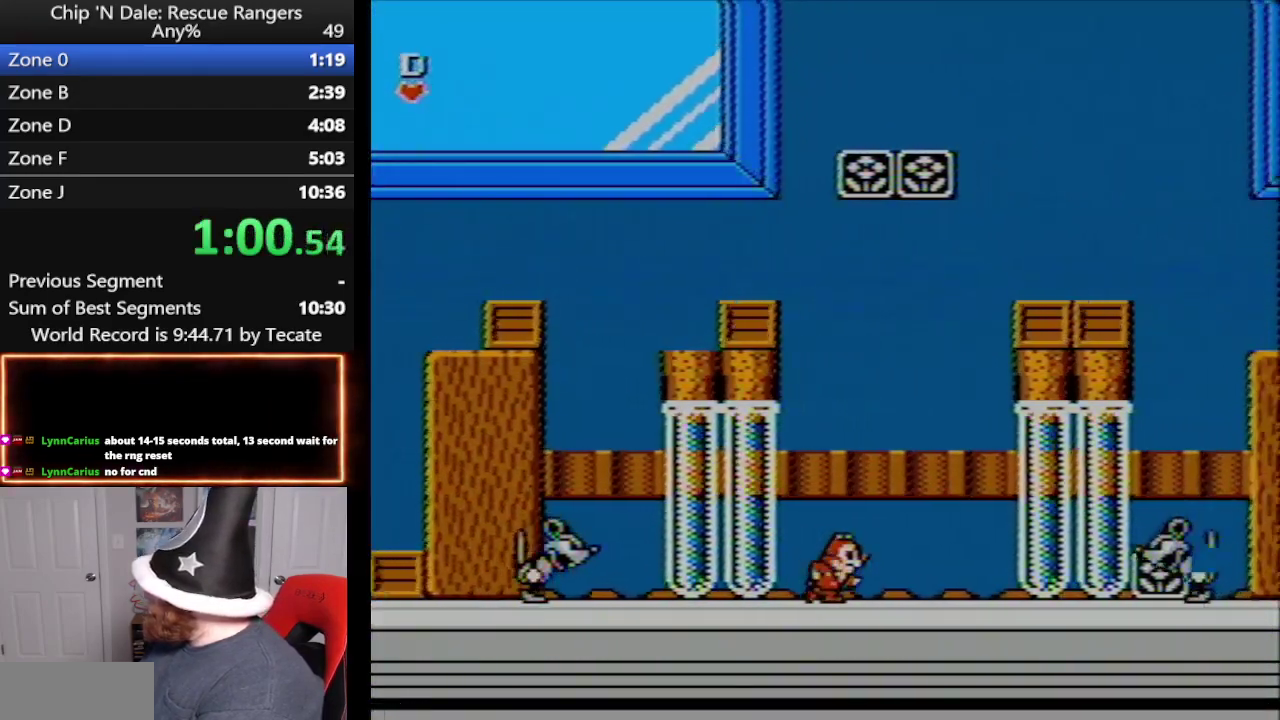
Gameplay with a controller (Nintendo layout); each line is a JSON object with the inputs held at the frame after it. "events" lists button and stick changes between this image and that frame as [ms after this image, input, new state], when the widget could be followed in between. Not read: L3 R3.
{"buttons": ["A", "DPAD_RIGHT"], "events": [[483, "A", "down"]]}
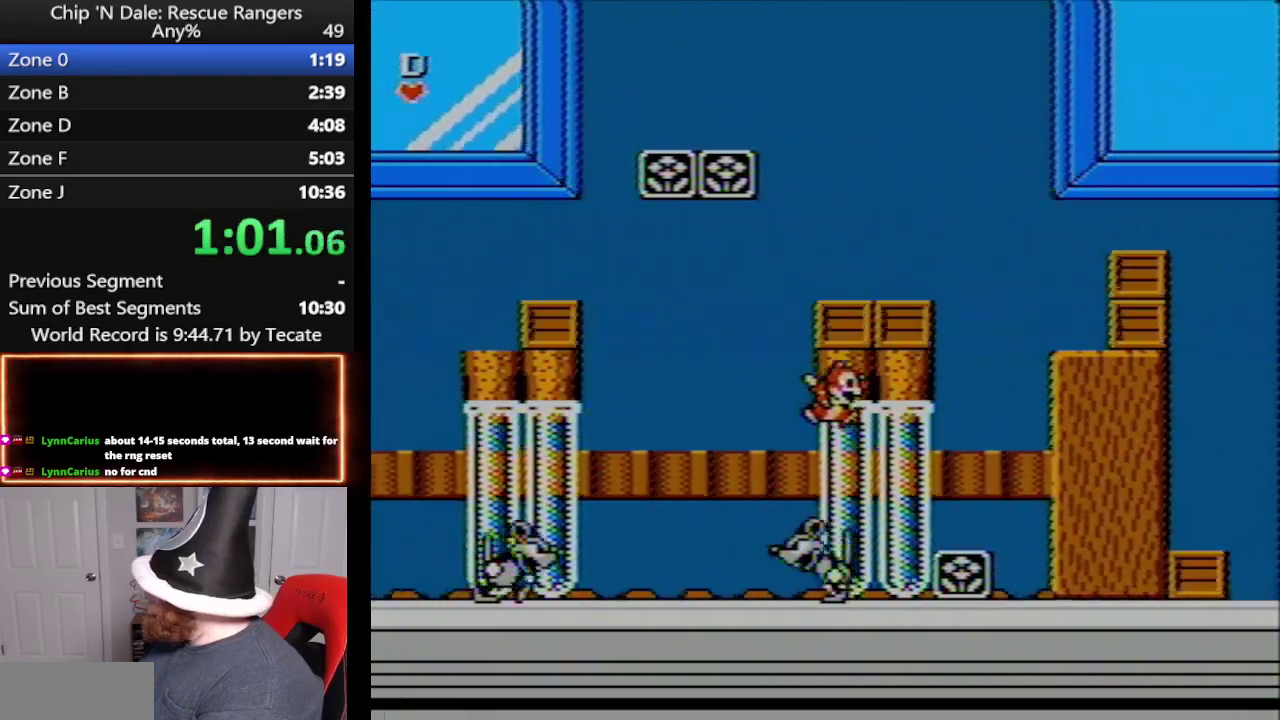
{"buttons": ["DPAD_RIGHT"], "events": [[200, "A", "up"]]}
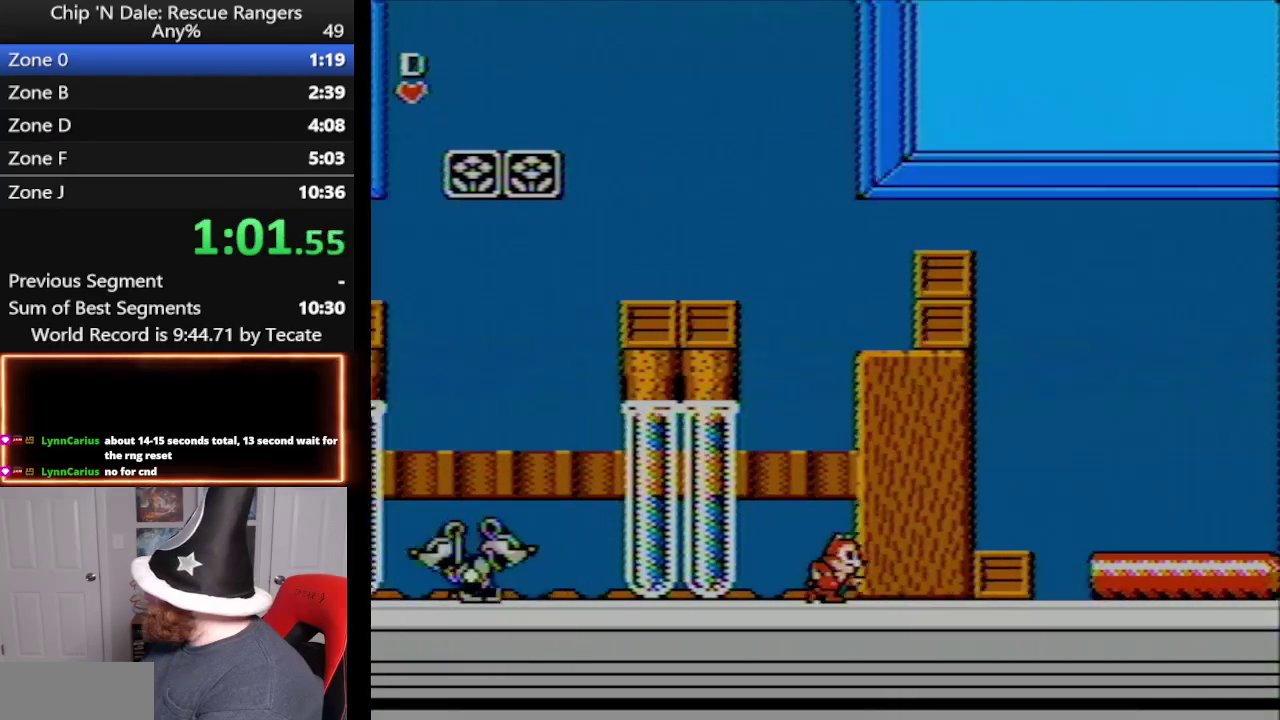
{"buttons": ["DPAD_RIGHT"], "events": [[333, "A", "down"], [417, "A", "up"]]}
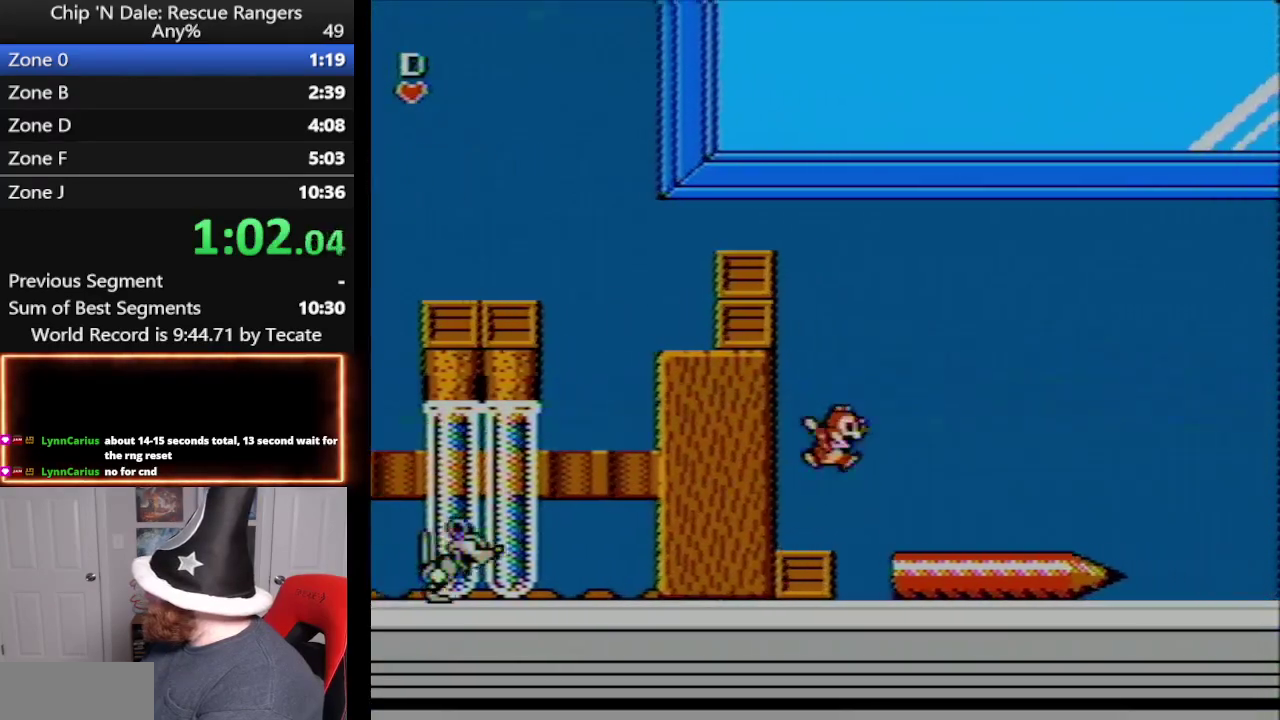
{"buttons": ["DPAD_RIGHT"], "events": [[150, "A", "down"], [300, "A", "up"]]}
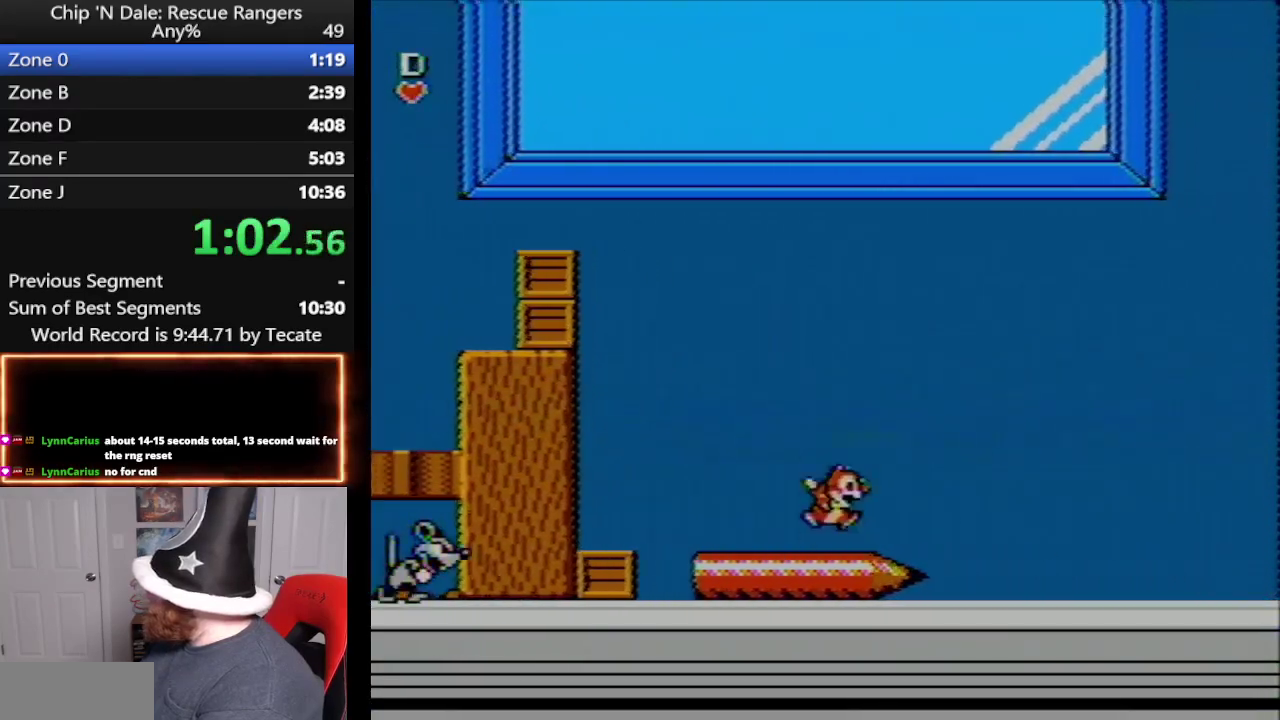
{"buttons": ["A", "DPAD_RIGHT"], "events": [[233, "A", "down"]]}
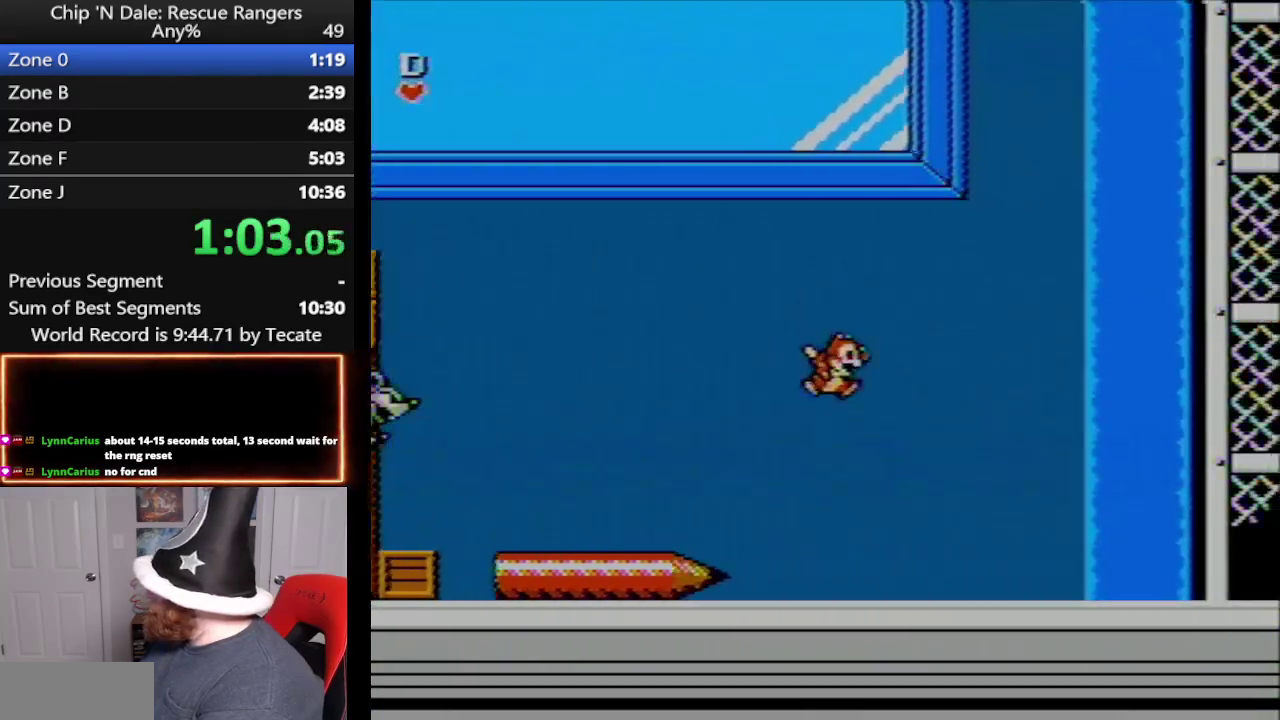
{"buttons": ["A", "DPAD_RIGHT"], "events": [[50, "A", "up"], [450, "A", "down"]]}
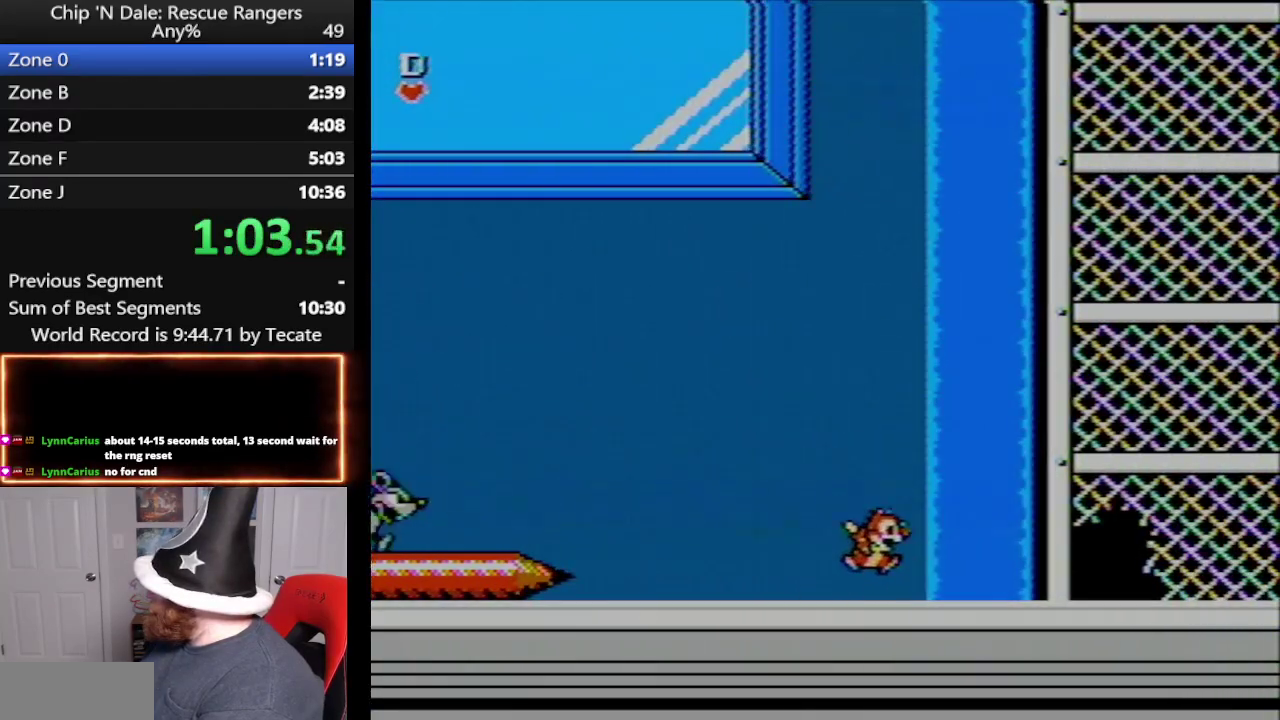
{"buttons": ["DPAD_RIGHT"], "events": [[50, "A", "up"], [333, "A", "down"], [400, "A", "up"]]}
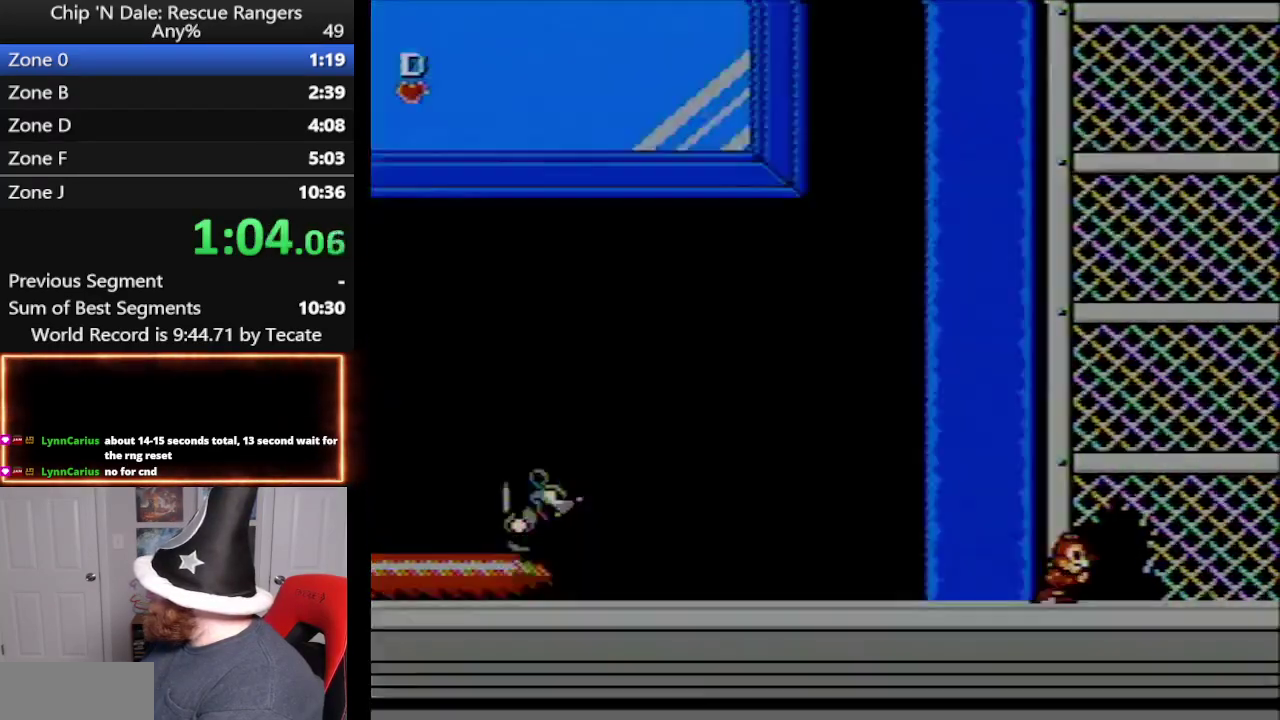
{"buttons": ["DPAD_RIGHT"], "events": []}
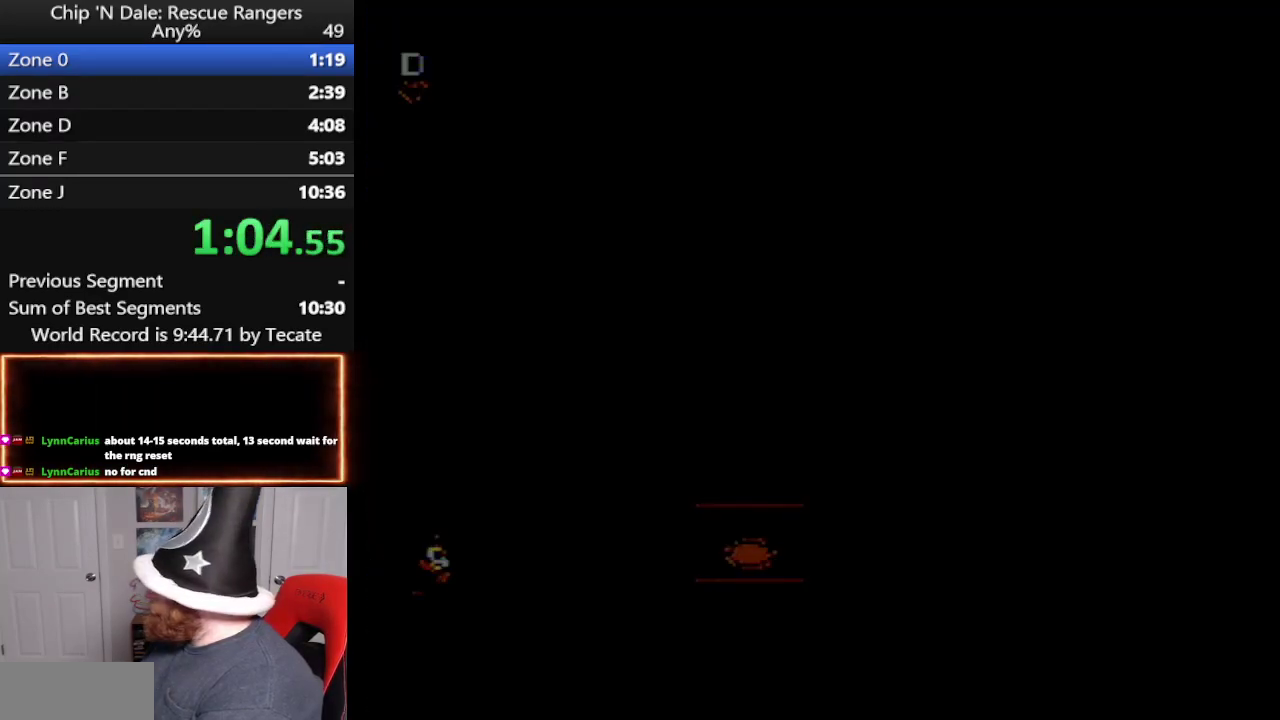
{"buttons": ["DPAD_RIGHT"], "events": []}
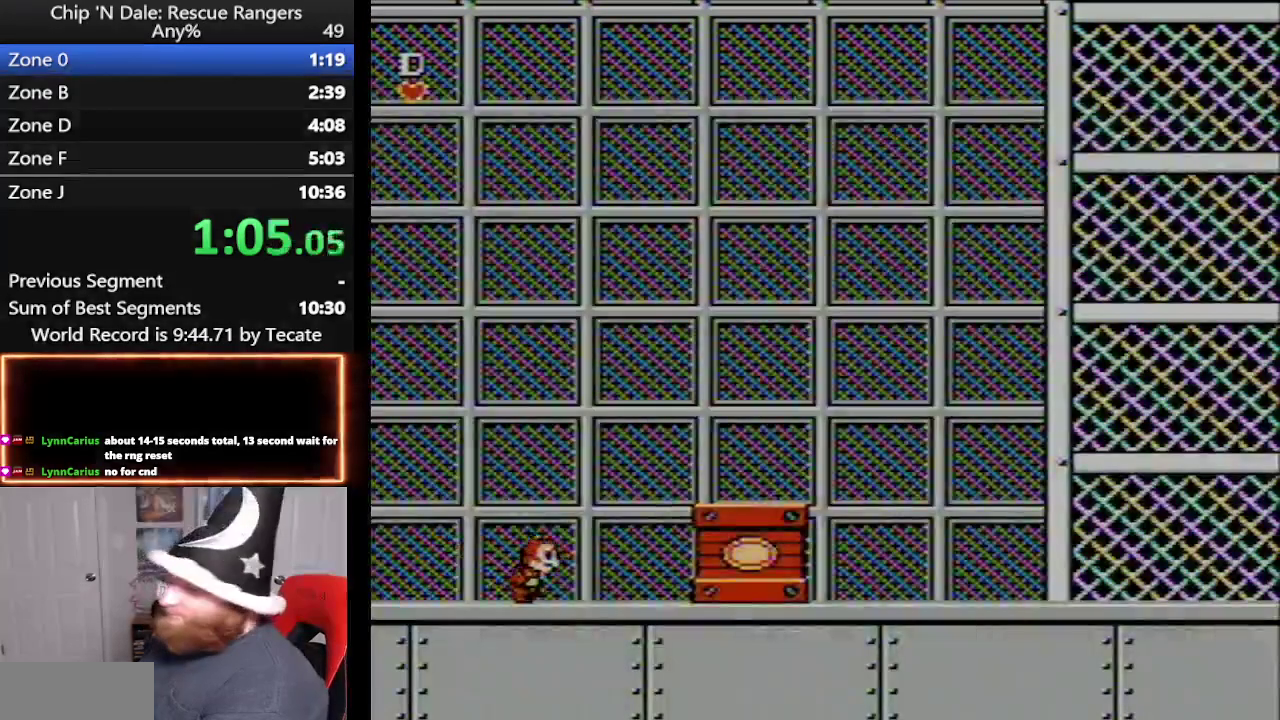
{"buttons": ["DPAD_RIGHT"], "events": []}
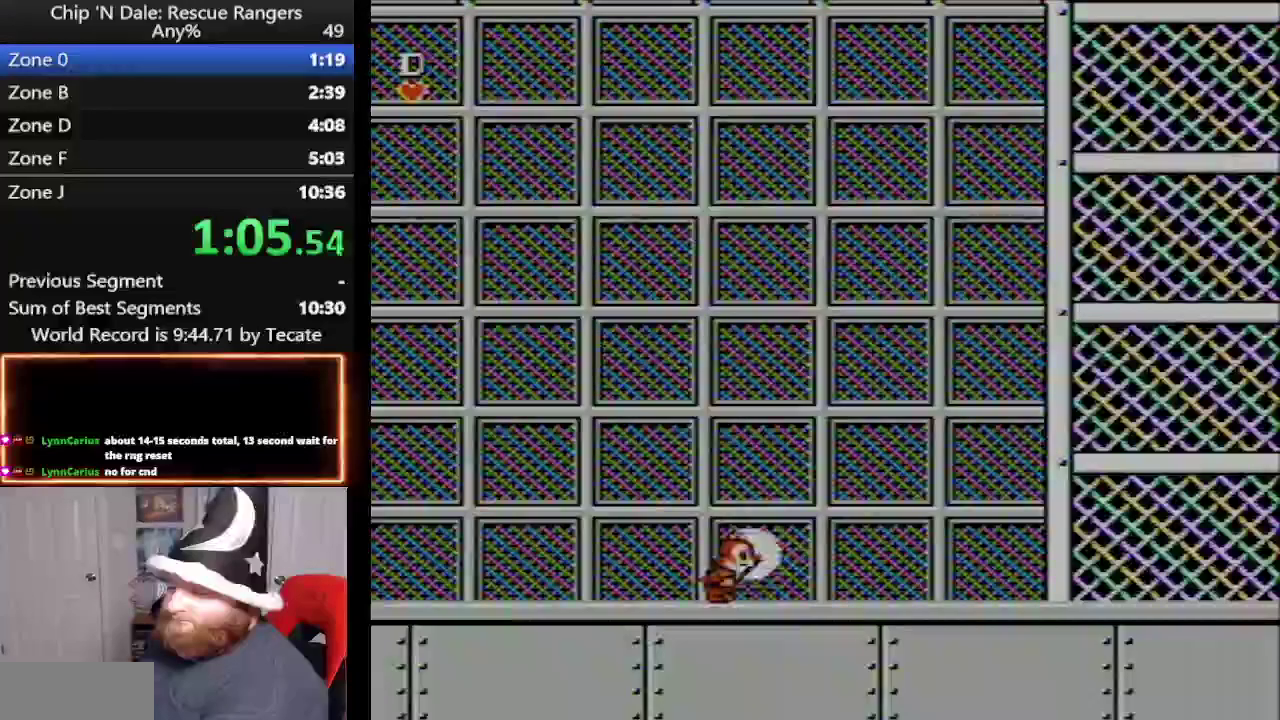
{"buttons": ["DPAD_RIGHT"], "events": []}
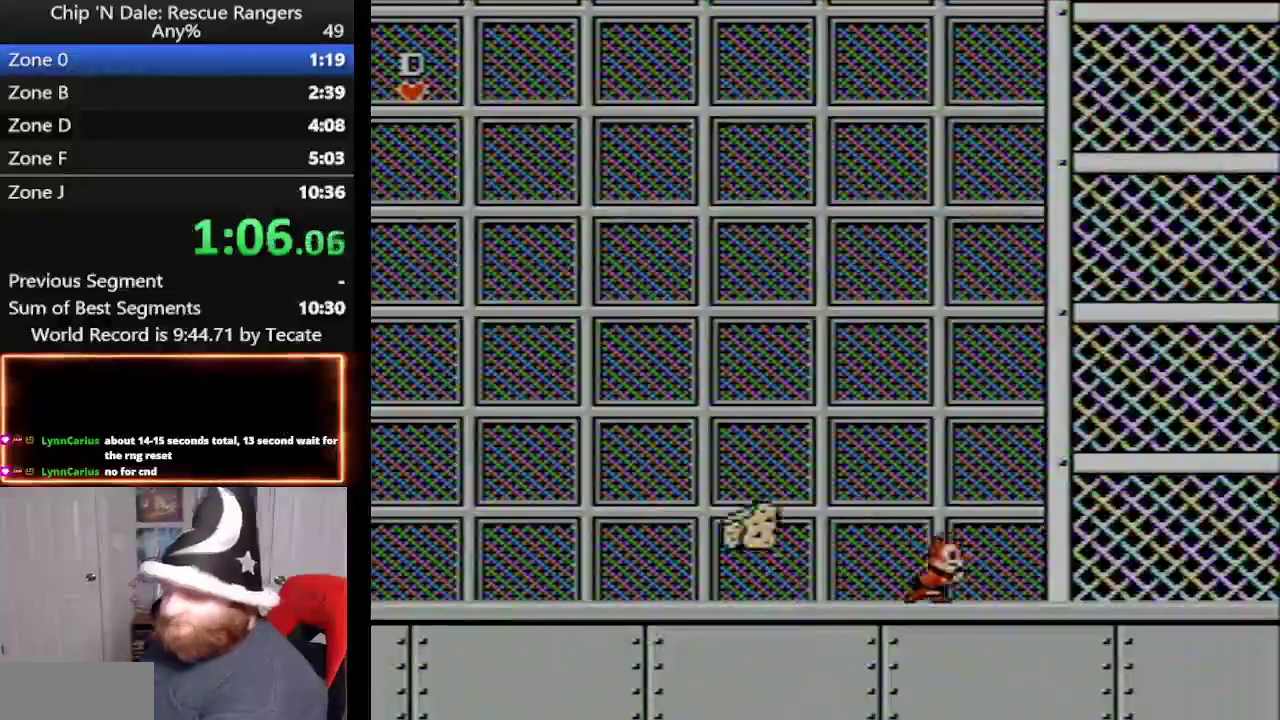
{"buttons": ["DPAD_RIGHT"], "events": []}
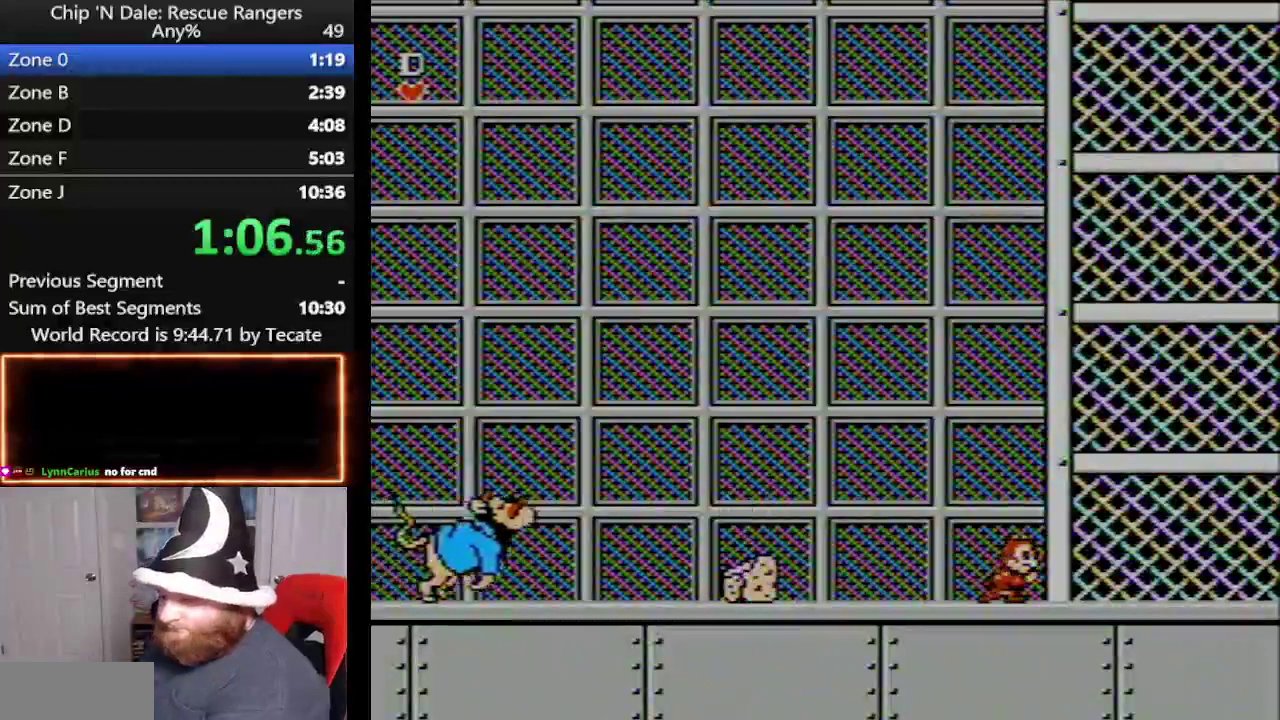
{"buttons": ["DPAD_RIGHT"], "events": []}
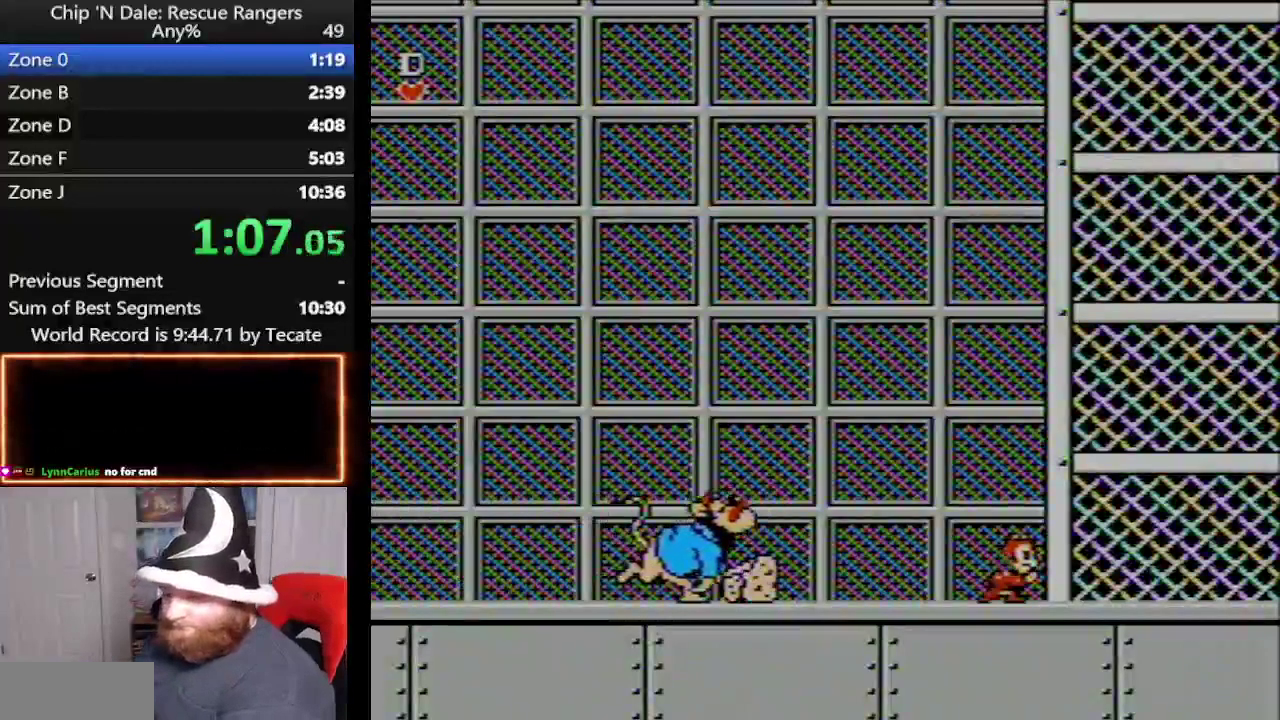
{"buttons": ["DPAD_RIGHT"], "events": []}
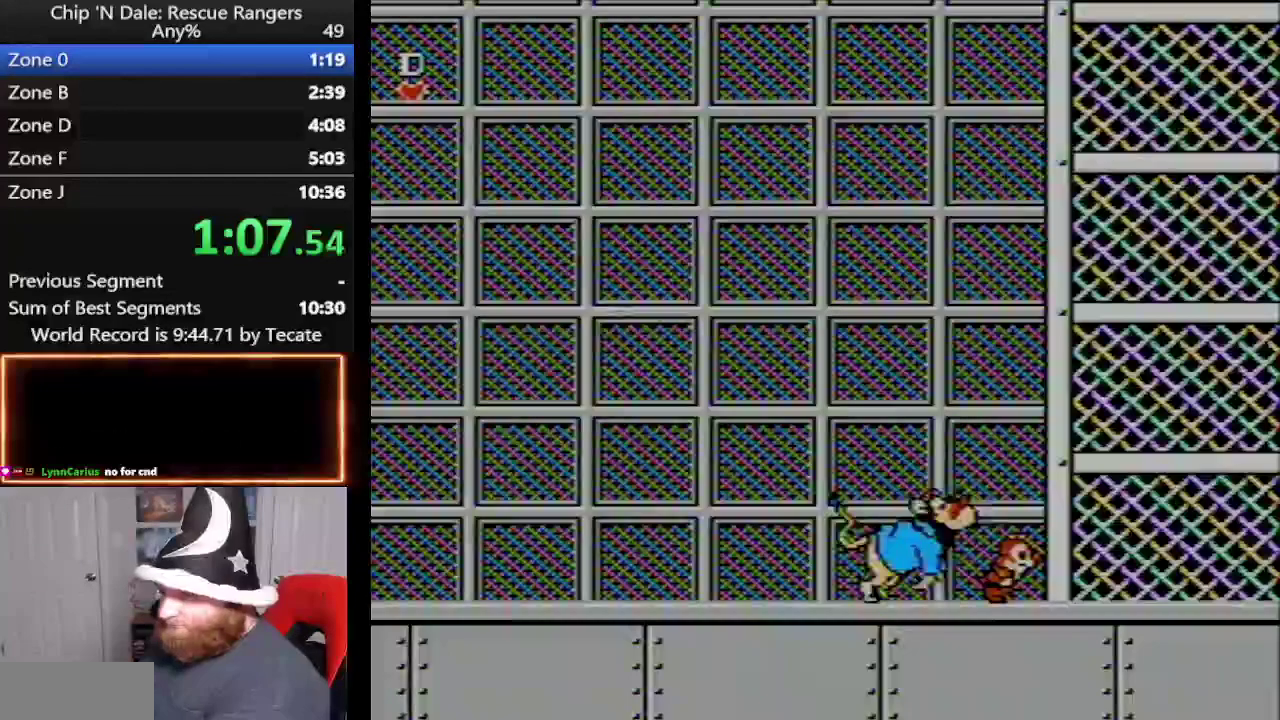
{"buttons": ["DPAD_RIGHT"], "events": []}
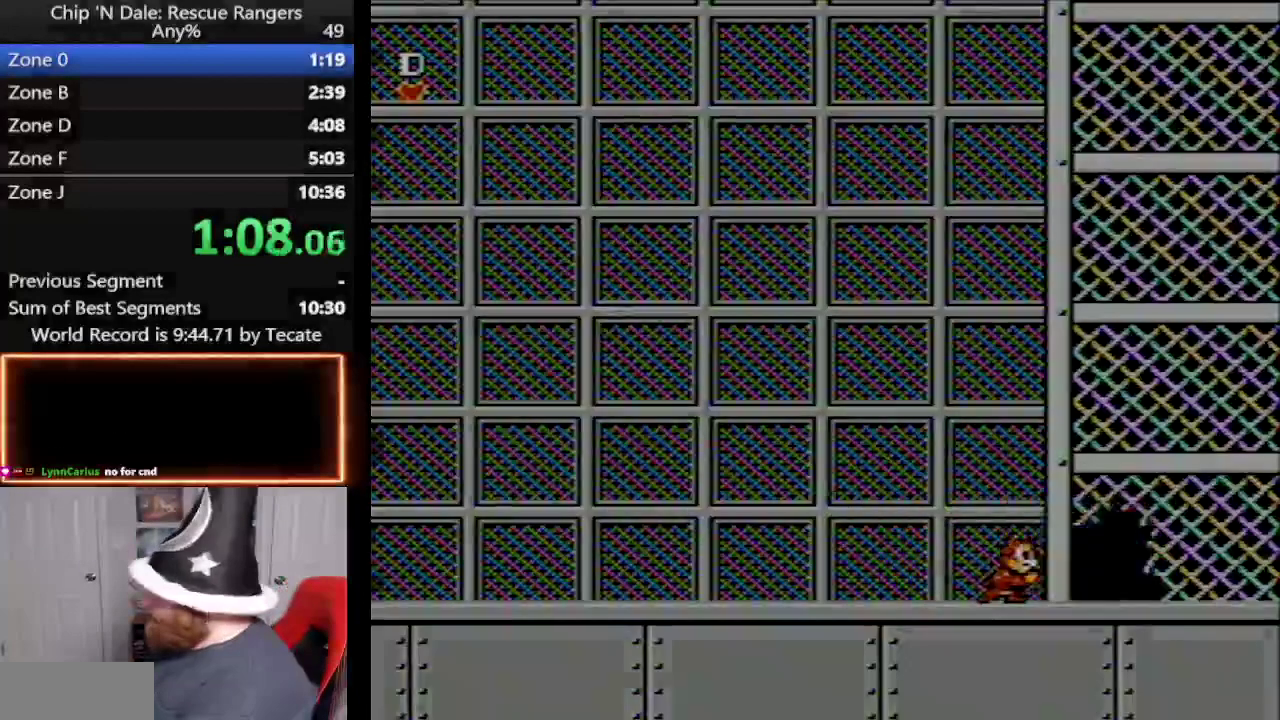
{"buttons": ["DPAD_RIGHT"], "events": []}
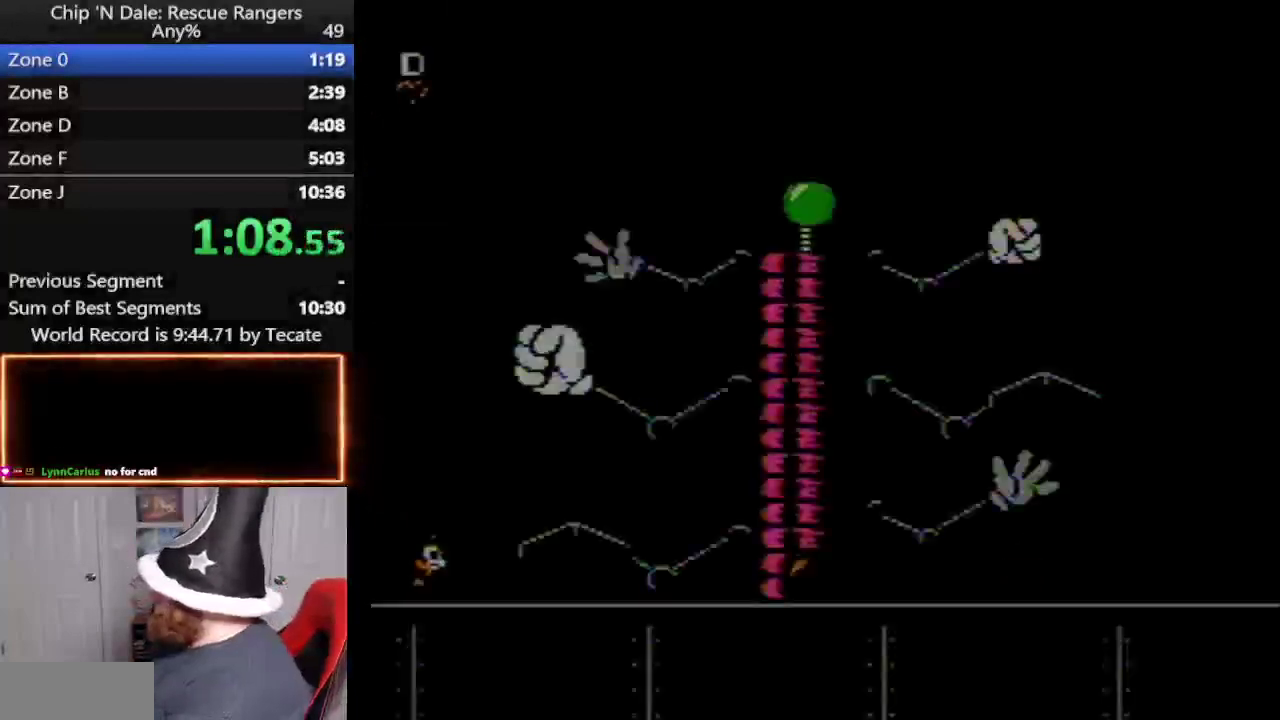
{"buttons": ["DPAD_RIGHT"], "events": []}
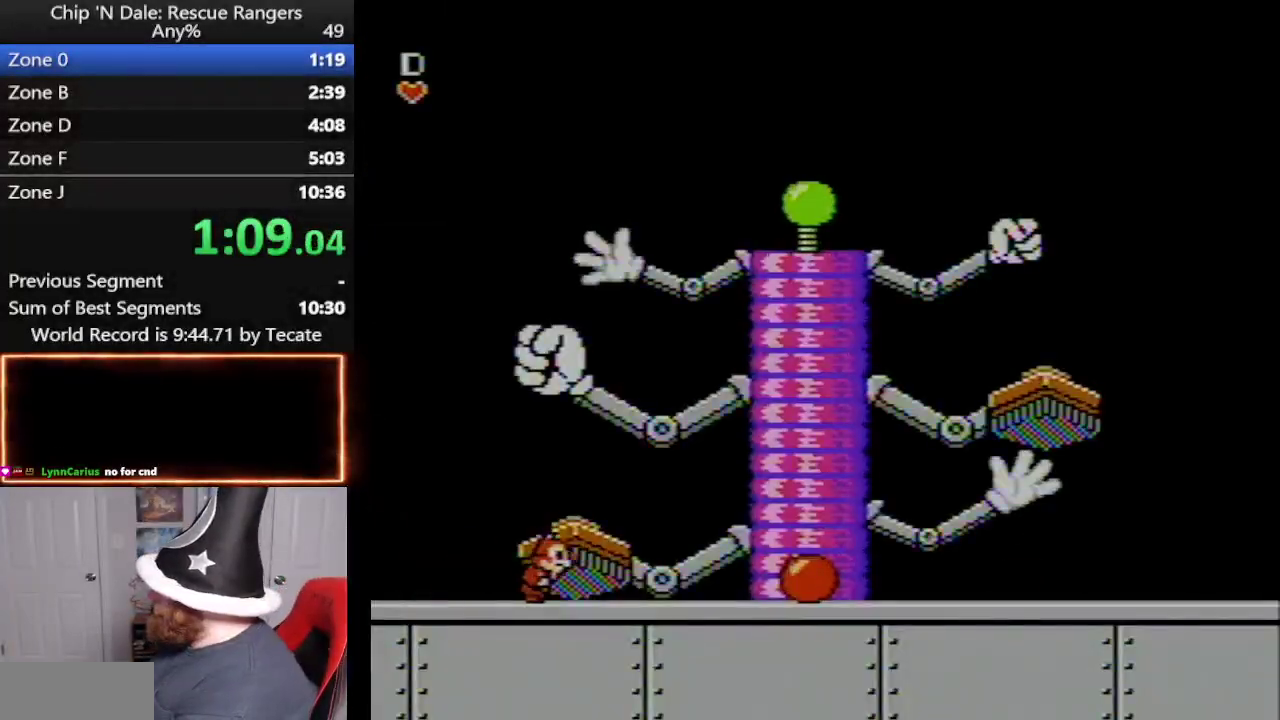
{"buttons": ["DPAD_RIGHT"], "events": []}
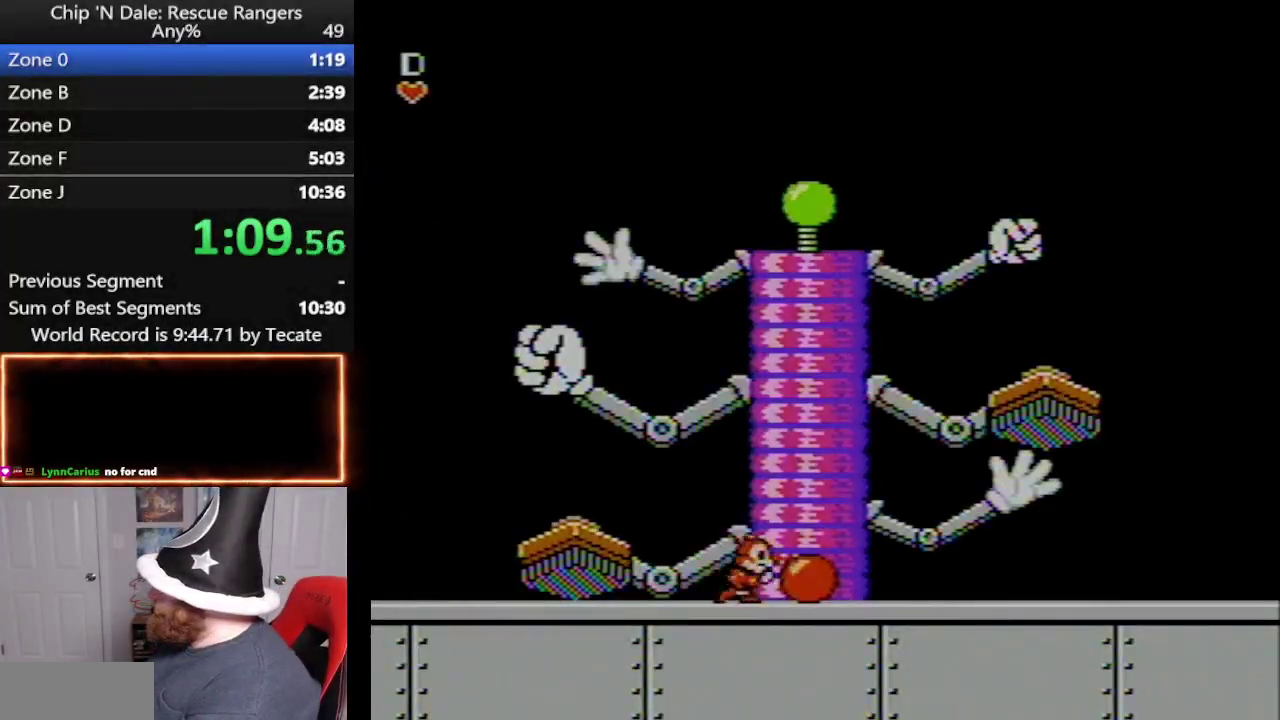
{"buttons": ["DPAD_RIGHT"], "events": [[267, "B", "down"], [450, "B", "up"]]}
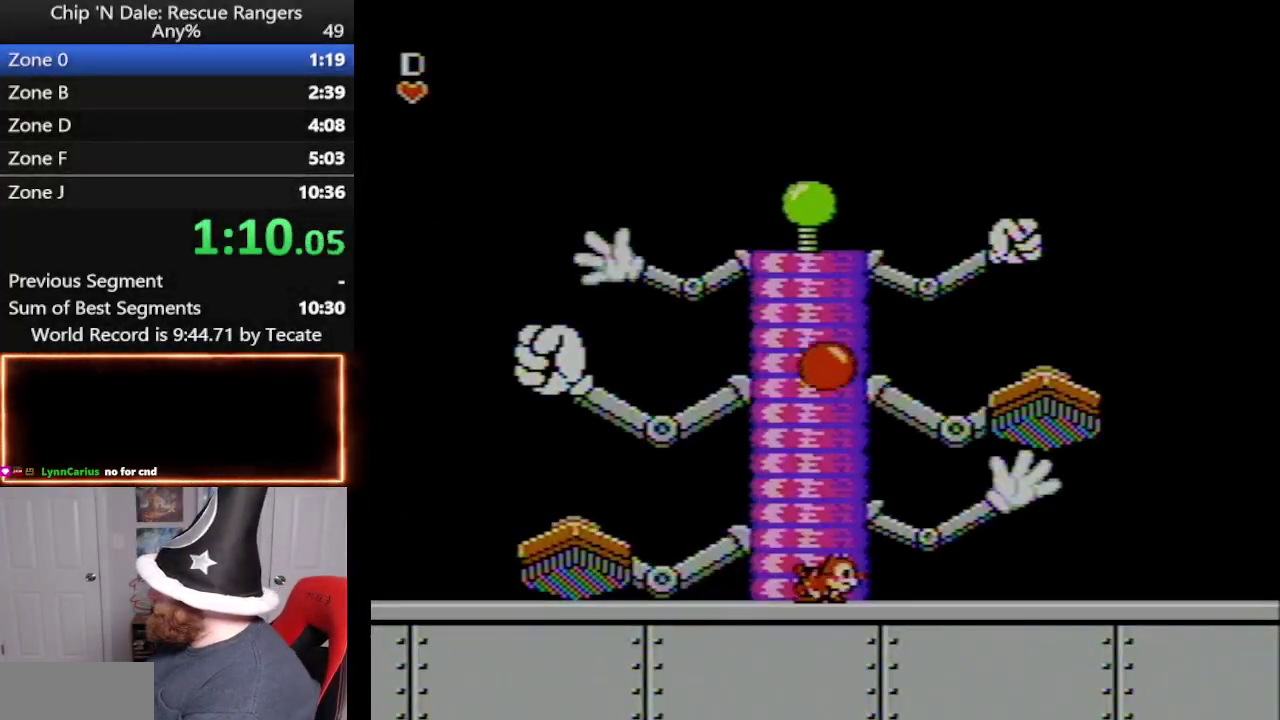
{"buttons": [], "events": [[67, "B", "down"], [67, "DPAD_UP", "down"], [100, "DPAD_RIGHT", "up"], [200, "B", "up"], [200, "DPAD_UP", "up"]]}
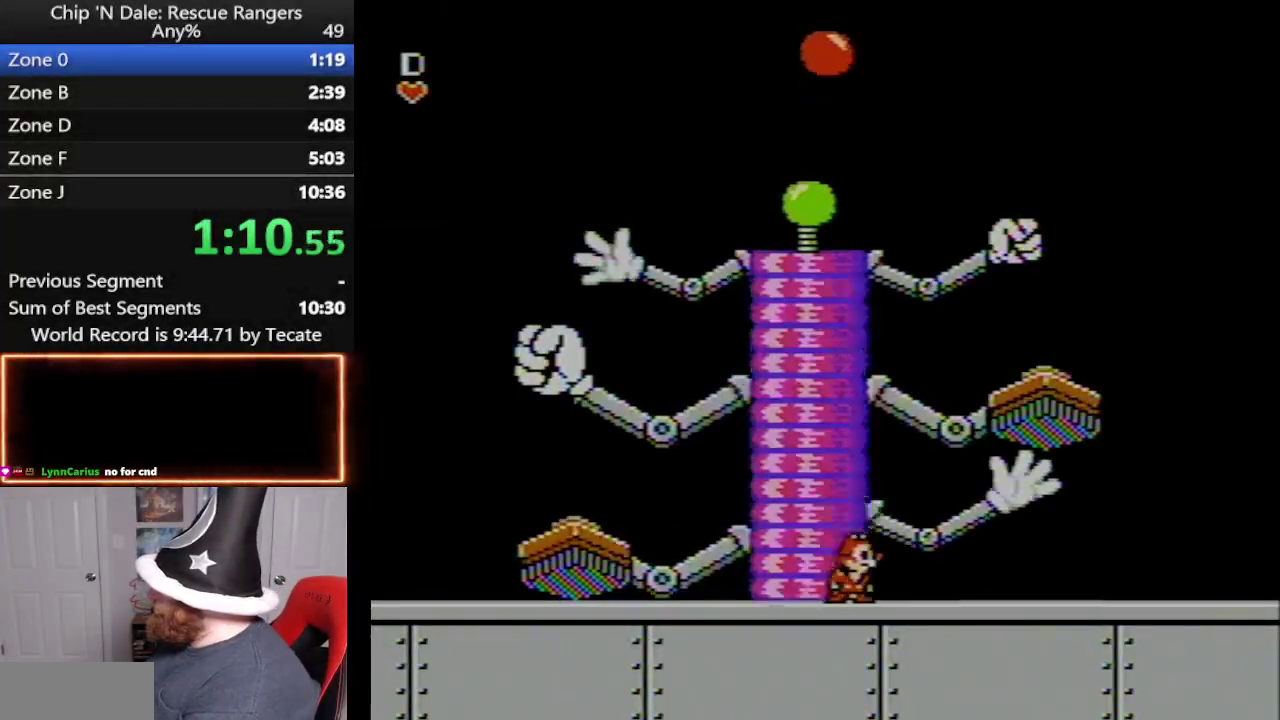
{"buttons": ["A", "DPAD_UP"], "events": [[17, "DPAD_RIGHT", "down"], [83, "DPAD_RIGHT", "up"], [200, "DPAD_UP", "down"], [233, "A", "down"]]}
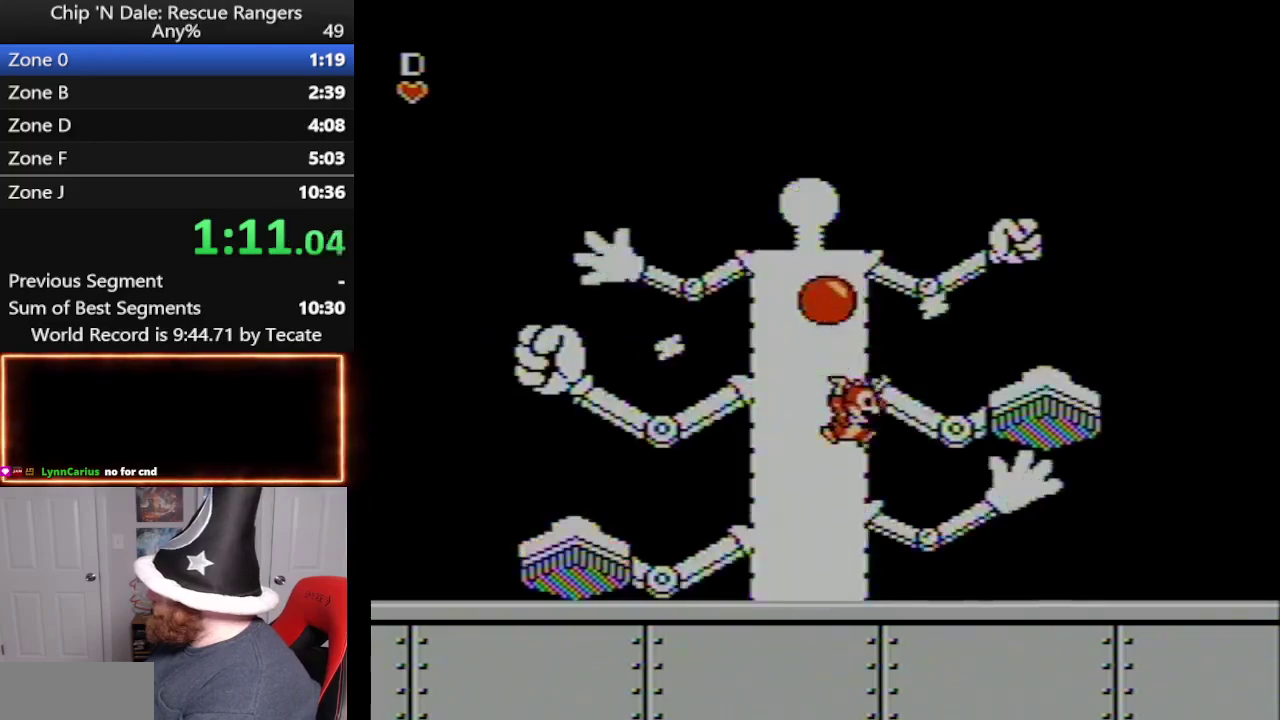
{"buttons": [], "events": [[17, "B", "down"], [133, "A", "up"], [133, "B", "up"], [200, "B", "down"], [333, "B", "up"], [417, "DPAD_UP", "up"]]}
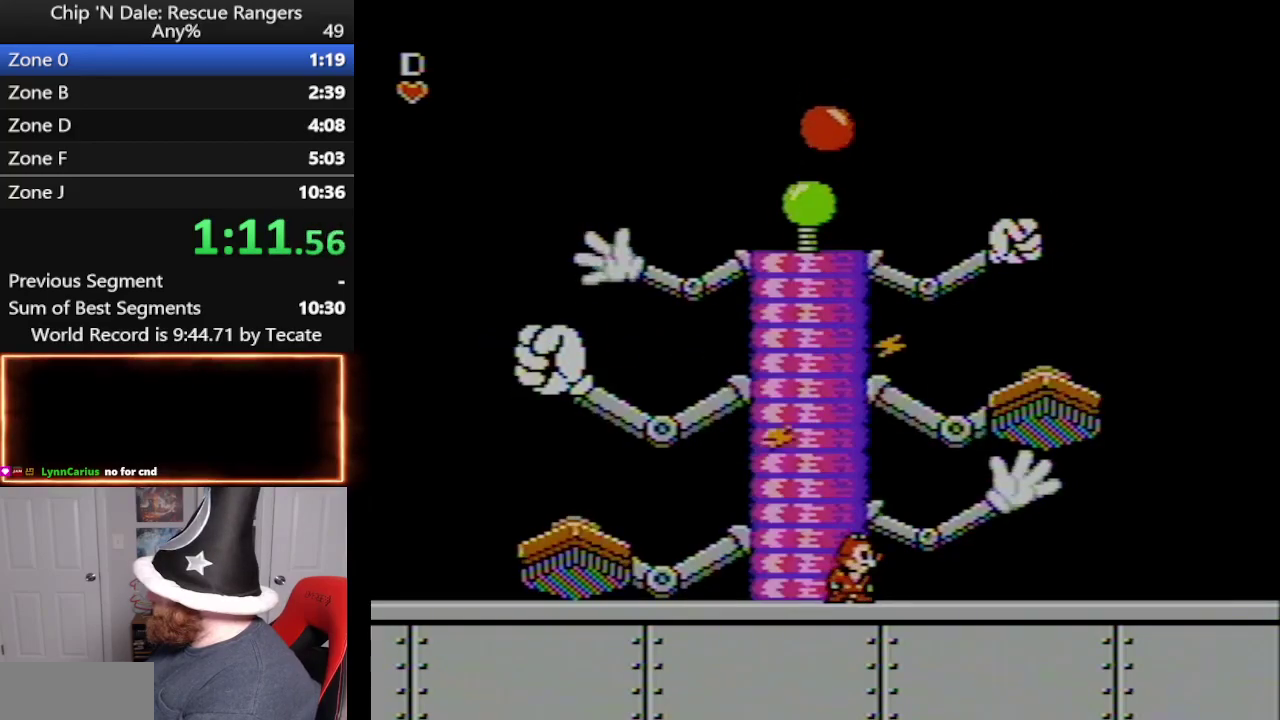
{"buttons": ["A", "B", "DPAD_UP"], "events": [[200, "DPAD_UP", "down"], [267, "A", "down"], [417, "B", "down"]]}
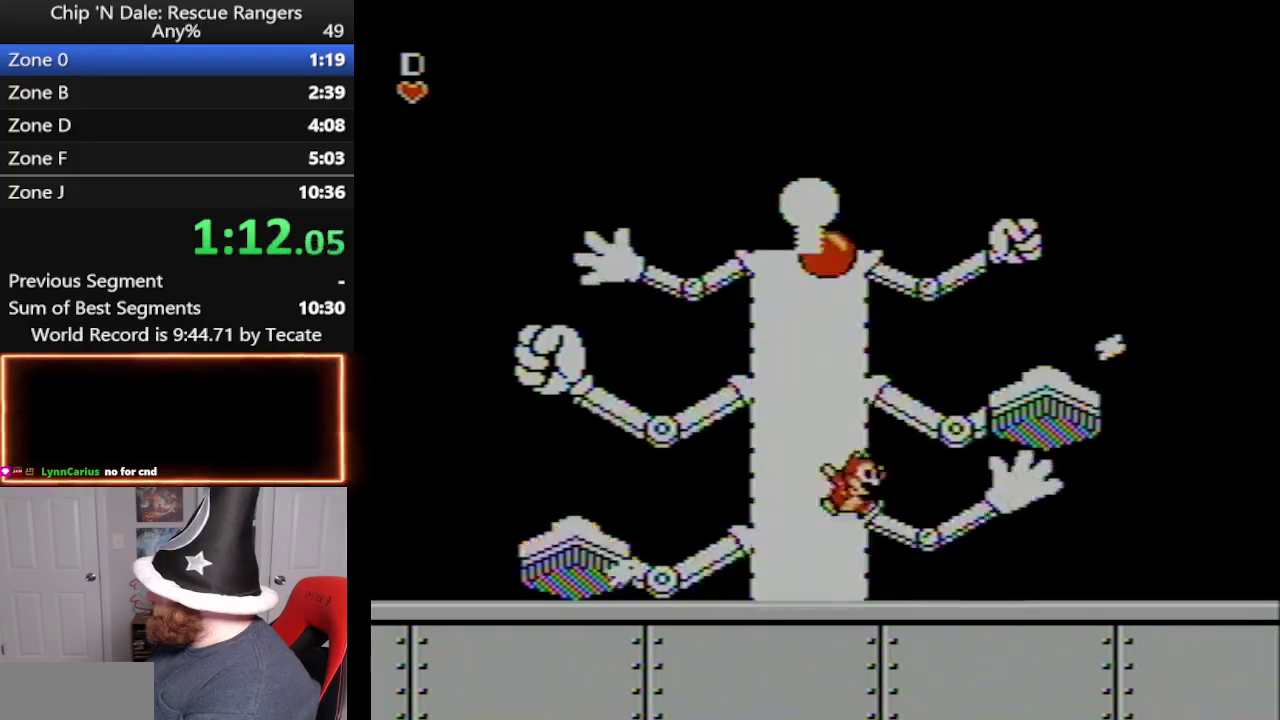
{"buttons": ["DPAD_UP"], "events": [[33, "A", "up"], [33, "B", "up"], [100, "B", "down"], [200, "B", "up"]]}
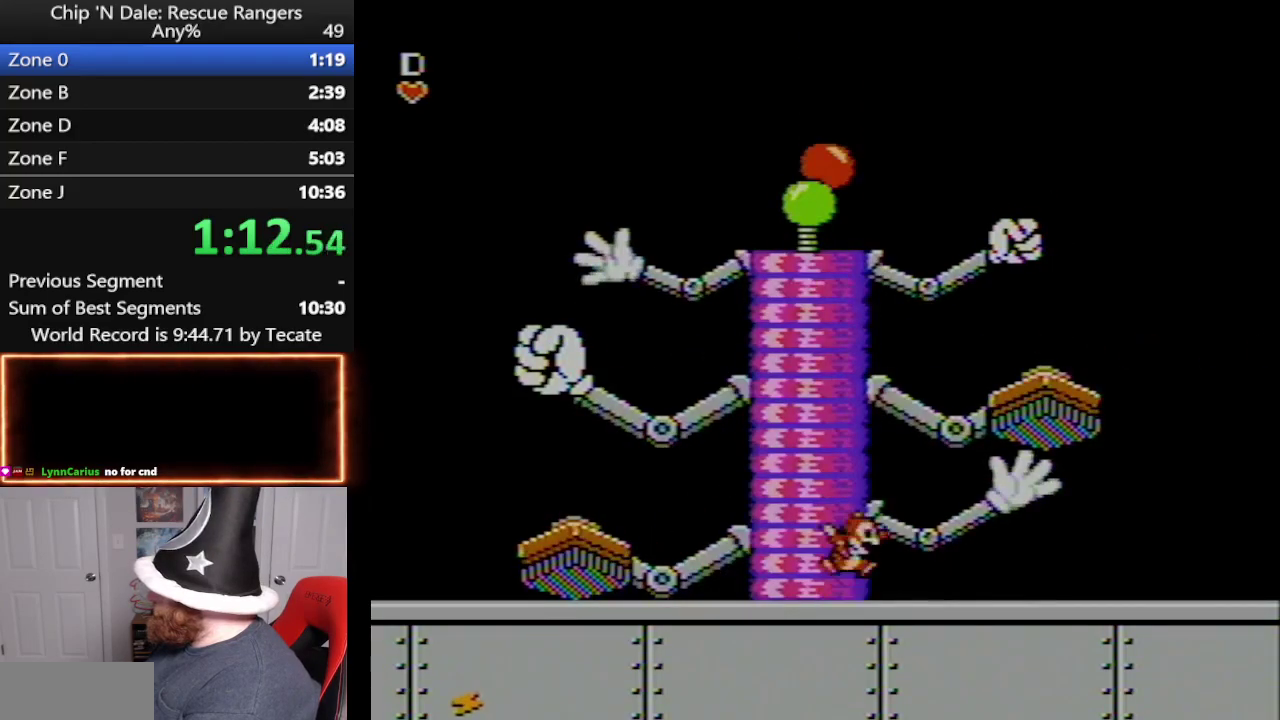
{"buttons": ["B", "DPAD_UP"], "events": [[200, "A", "down"], [383, "B", "down"], [483, "A", "up"]]}
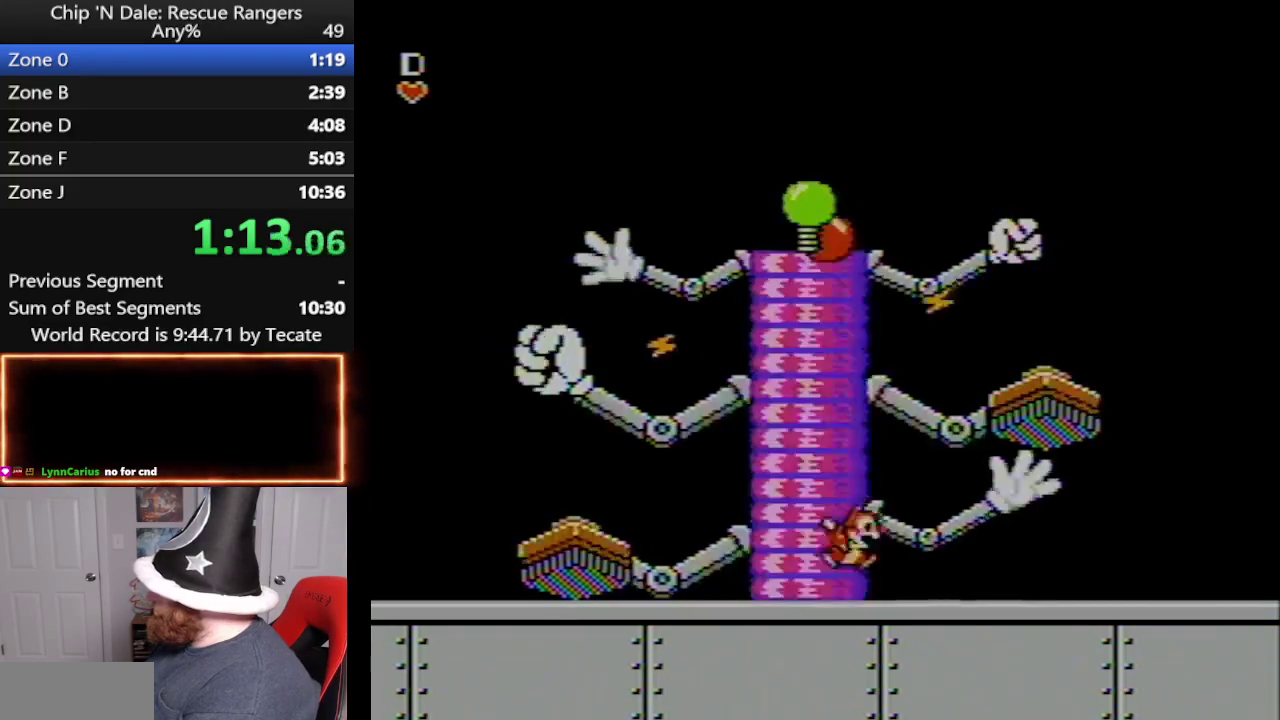
{"buttons": ["DPAD_UP"], "events": [[17, "B", "up"], [67, "B", "down"], [200, "B", "up"]]}
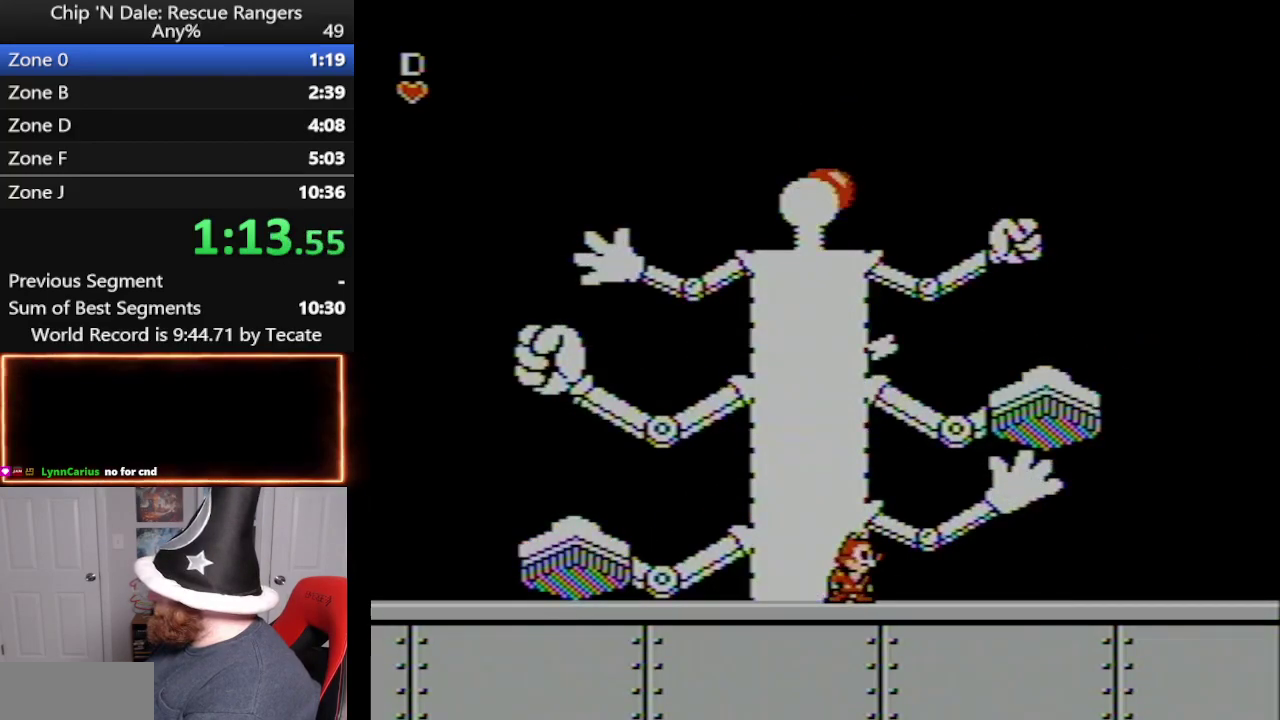
{"buttons": ["A", "B", "DPAD_UP"], "events": [[333, "A", "down"], [417, "B", "down"]]}
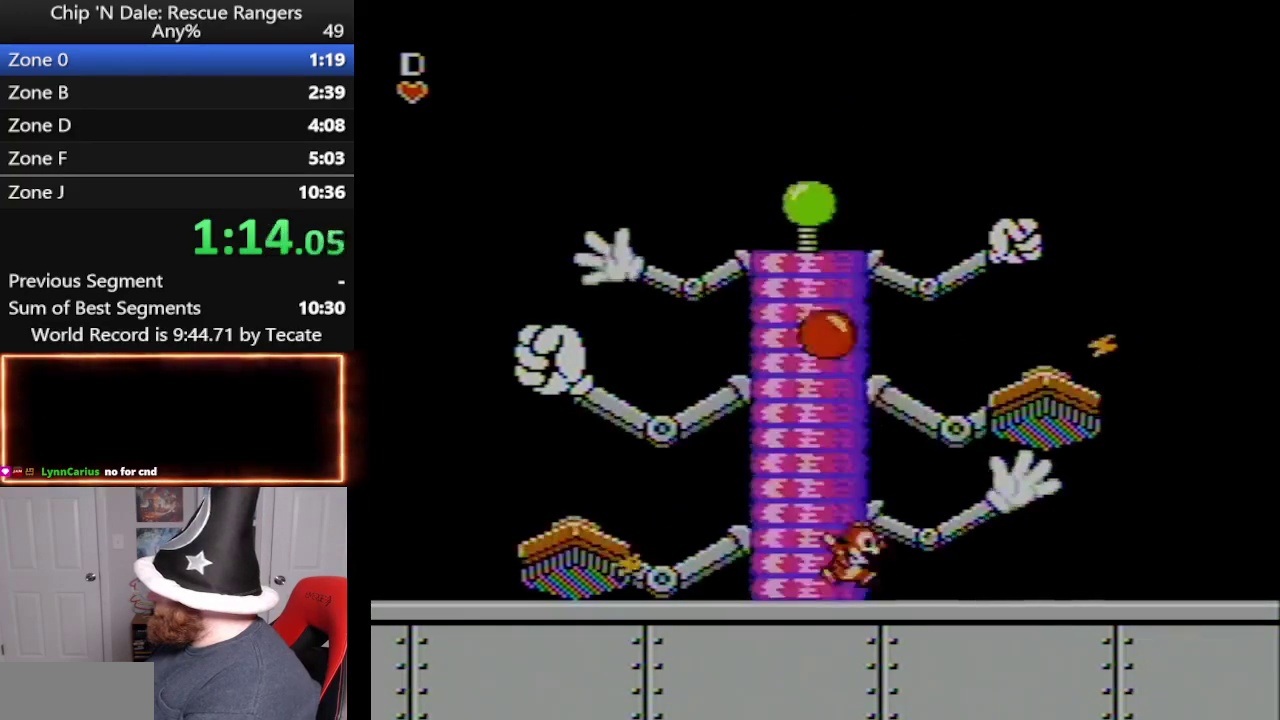
{"buttons": ["DPAD_UP"], "events": [[83, "A", "up"], [83, "B", "up"], [133, "B", "down"], [233, "B", "up"]]}
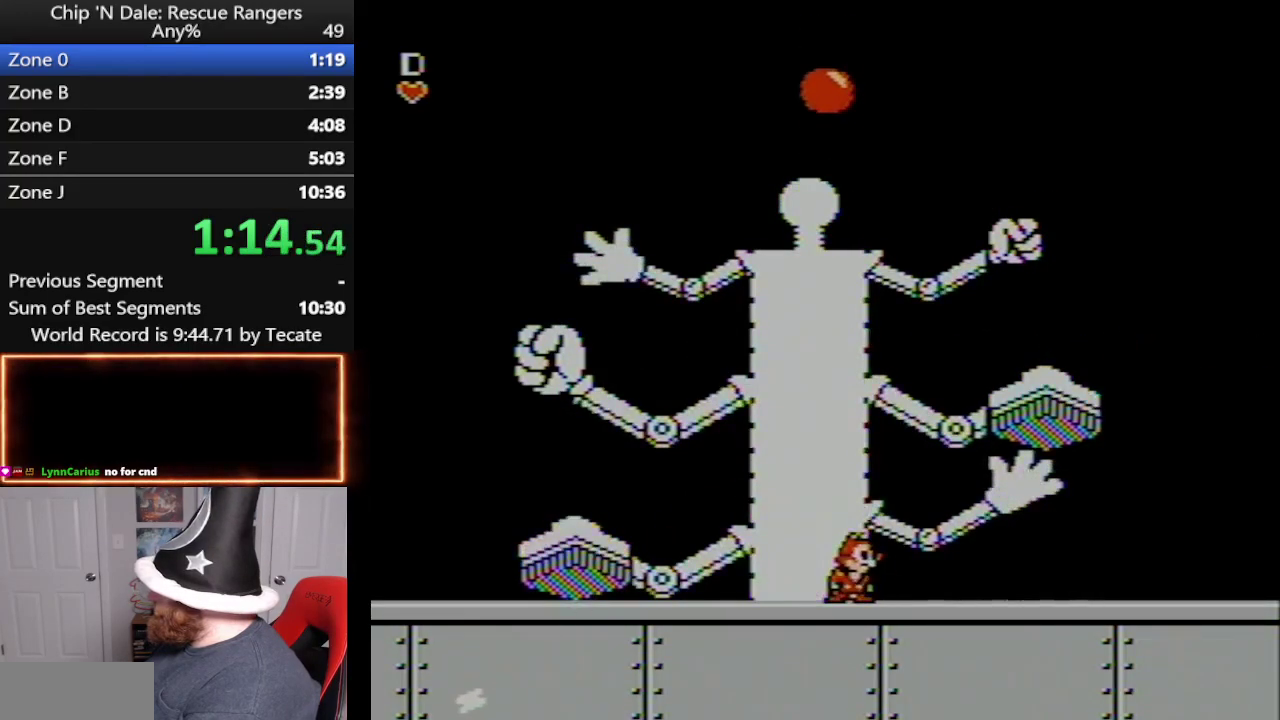
{"buttons": ["DPAD_UP"], "events": []}
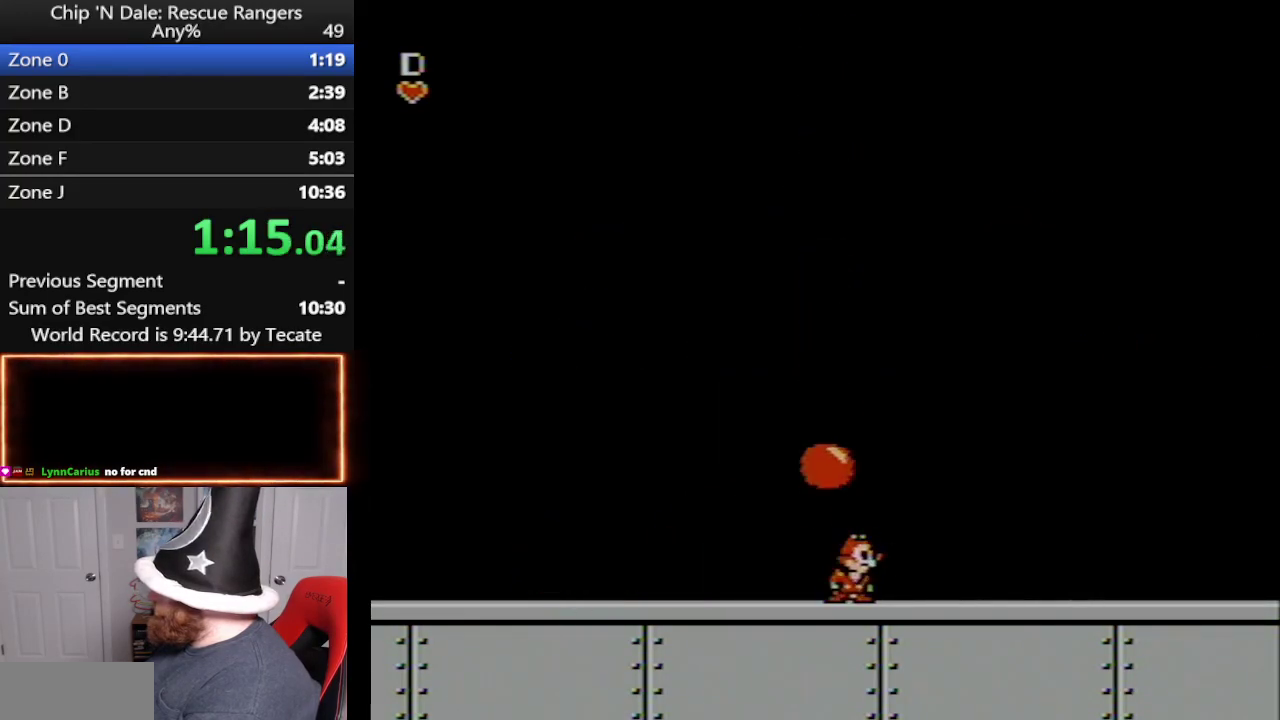
{"buttons": [], "events": [[200, "DPAD_UP", "up"]]}